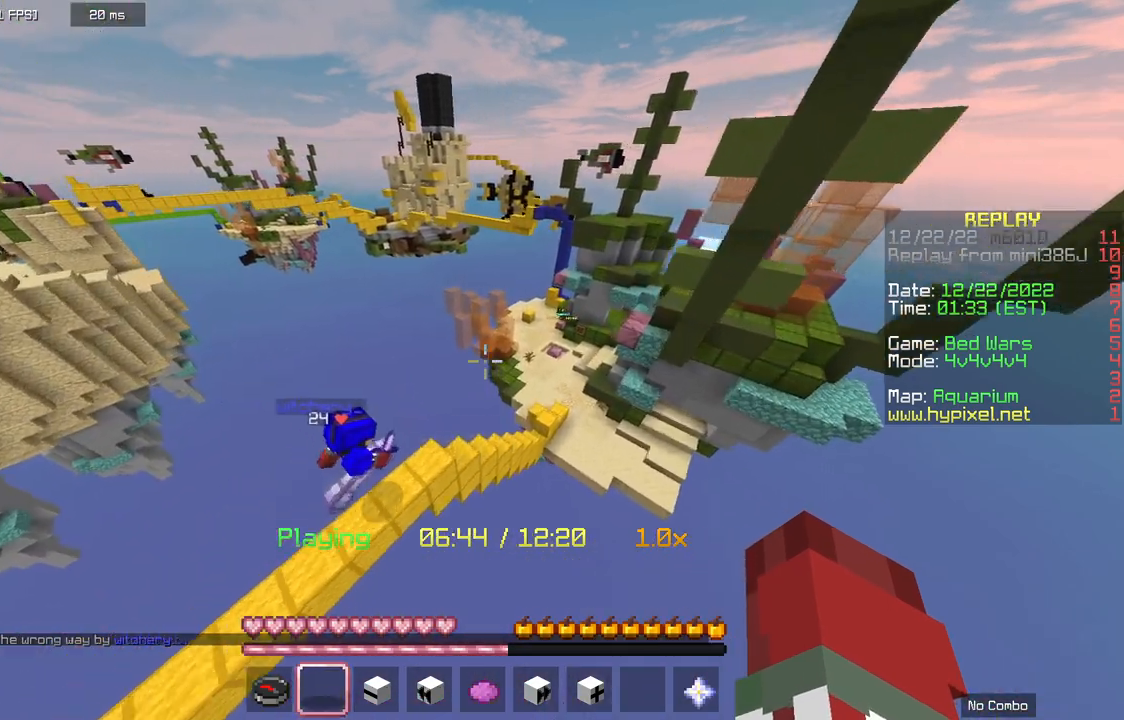
Gameplay with keyboard and mouse; each line is a JSON object with the keys and mouse buttons held at the frame after it. "events" lists presses ("down") and releases ("up") of "a", "d", "s", "space", "w", "mouse_left" and "mouse_right" between this image and that frame as [ms after this image, input, new state], when the widget could be followed in between. "mouse_left", "mouse_right" = the "left", "right" buttons of the "mouse" list. No other keys are recorded. Fast repeated clicks can show as one long hold. Mouse movement is not recorded.
{"keys": ["d"], "mouse": [], "events": [[500, "d", "down"]]}
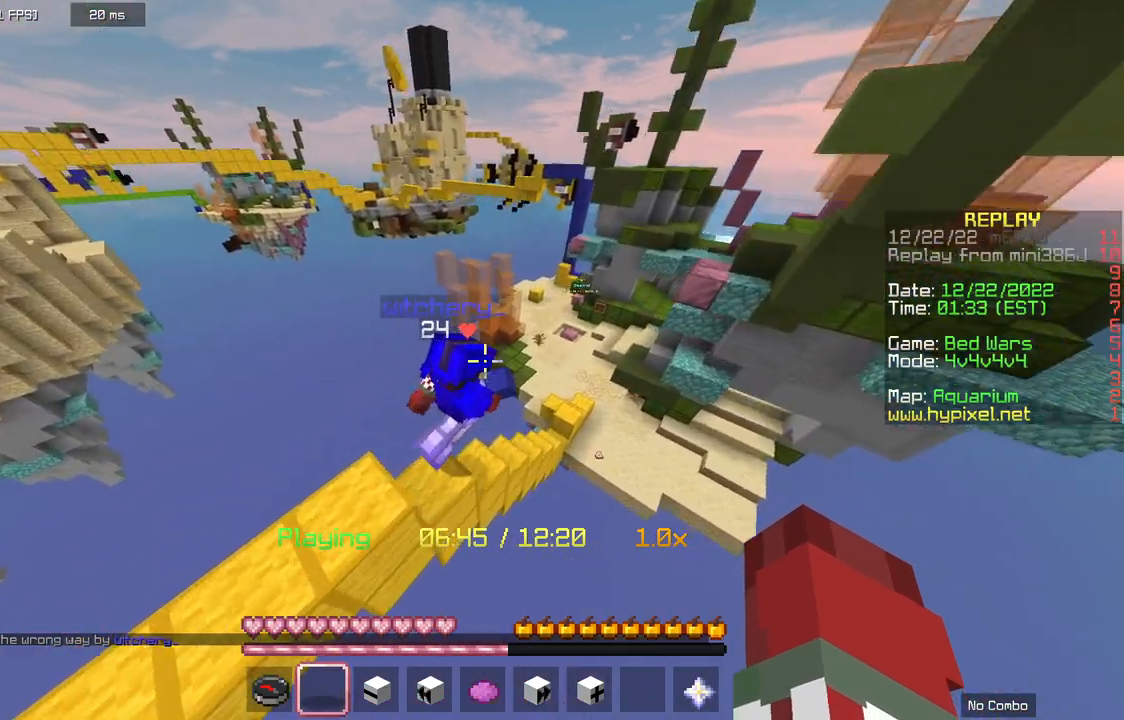
{"keys": ["d", "w"], "mouse": [], "events": [[333, "w", "down"]]}
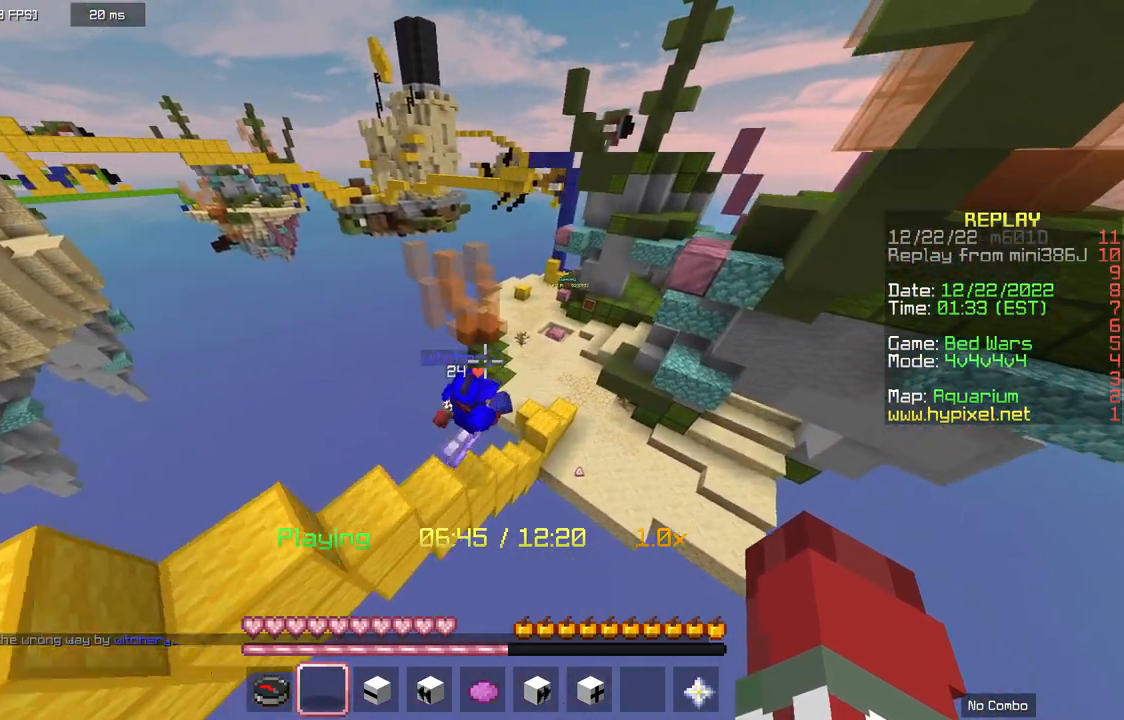
{"keys": [], "mouse": [], "events": [[100, "d", "up"], [400, "w", "up"]]}
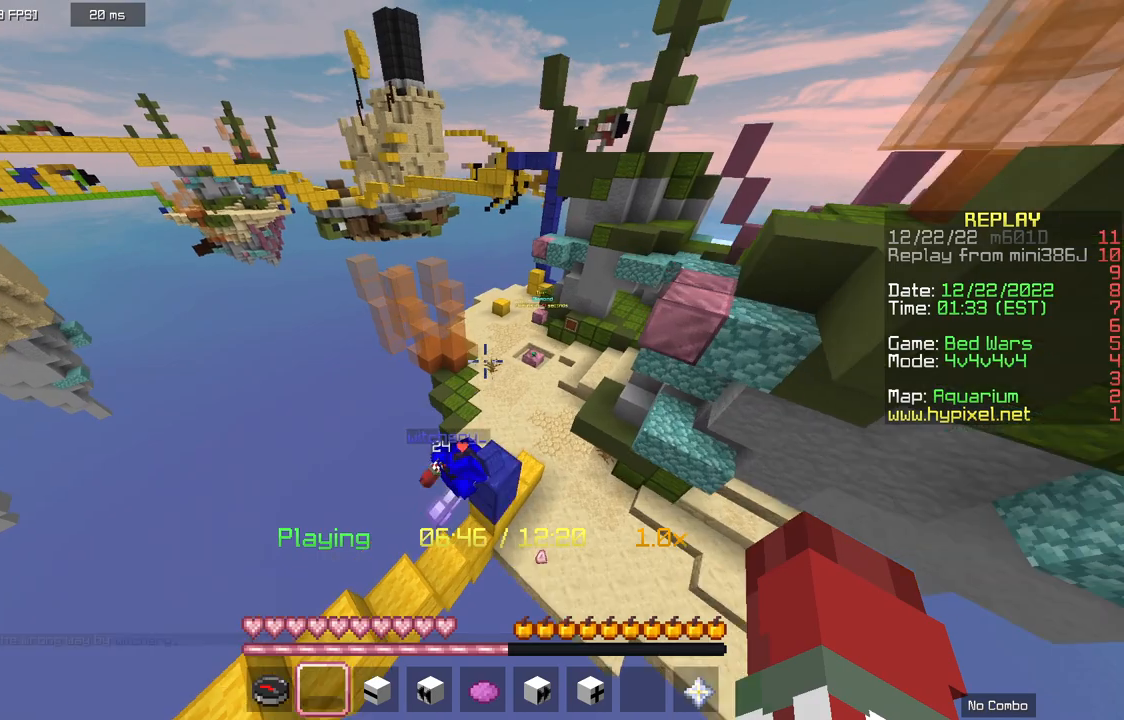
{"keys": [], "mouse": [], "events": []}
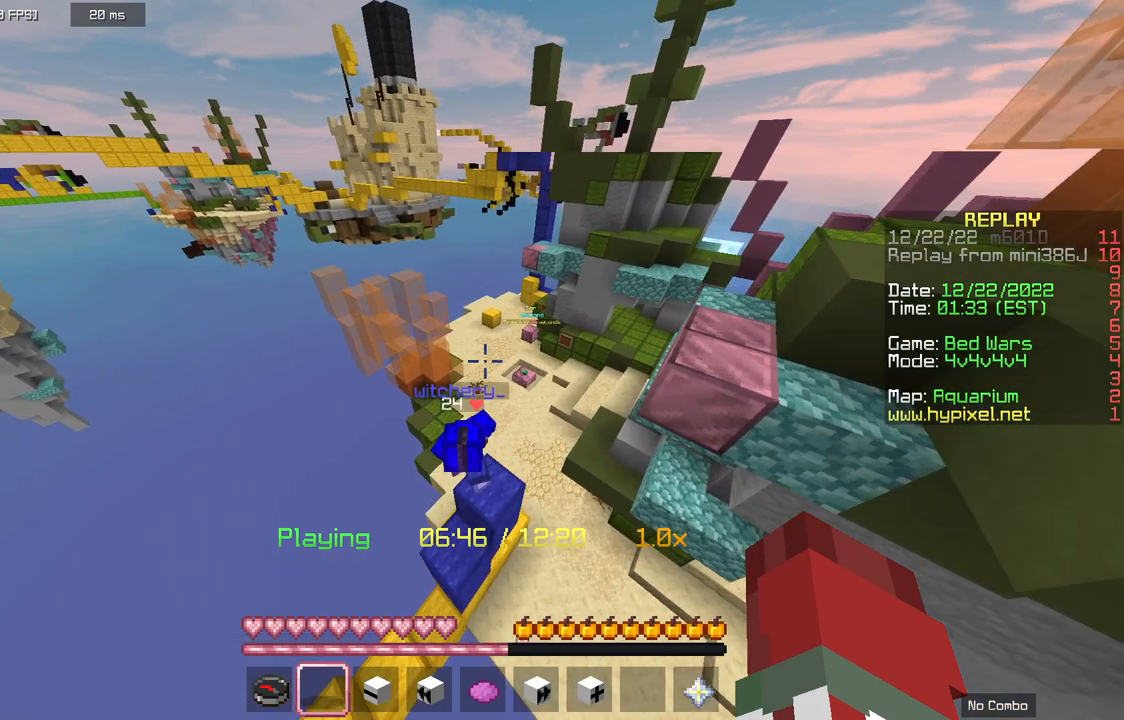
{"keys": [], "mouse": [], "events": []}
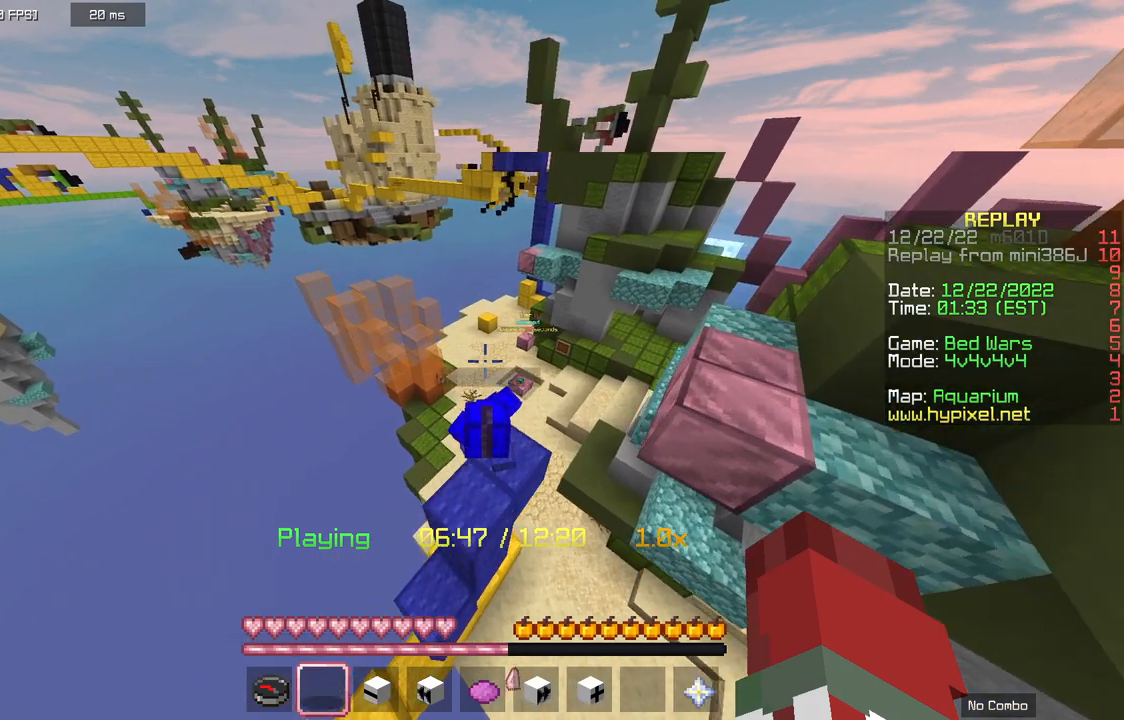
{"keys": ["d", "space"], "mouse": [], "events": [[367, "d", "down"], [400, "space", "down"]]}
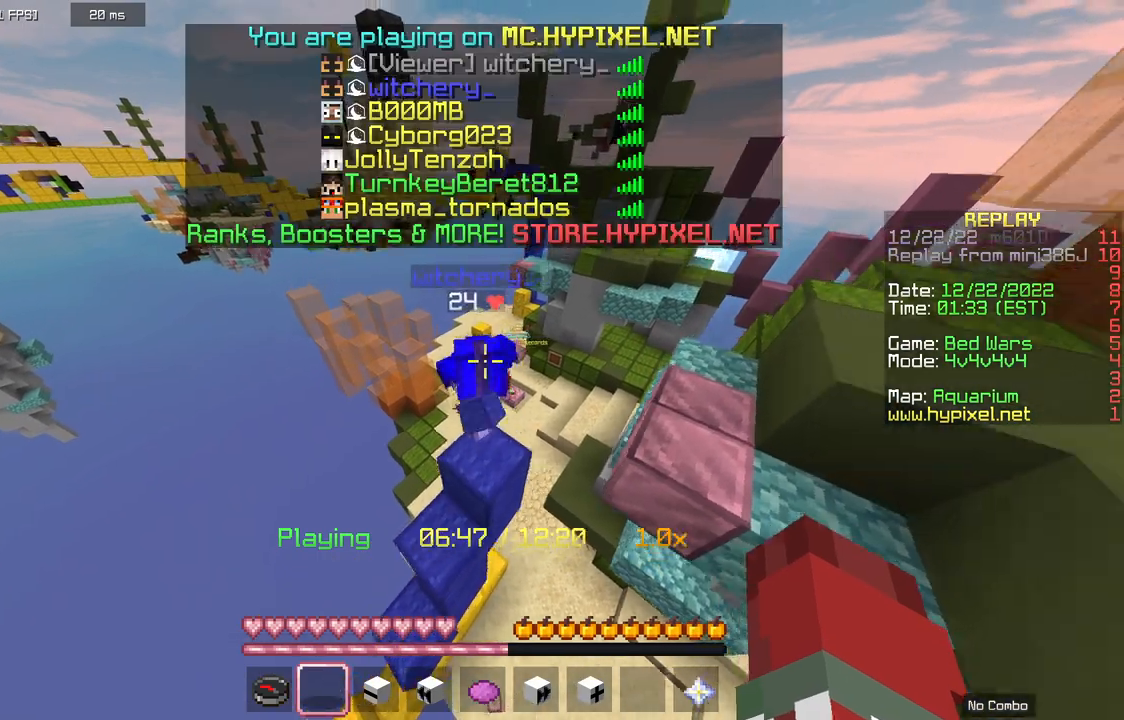
{"keys": [], "mouse": [], "events": [[133, "space", "up"], [167, "d", "up"]]}
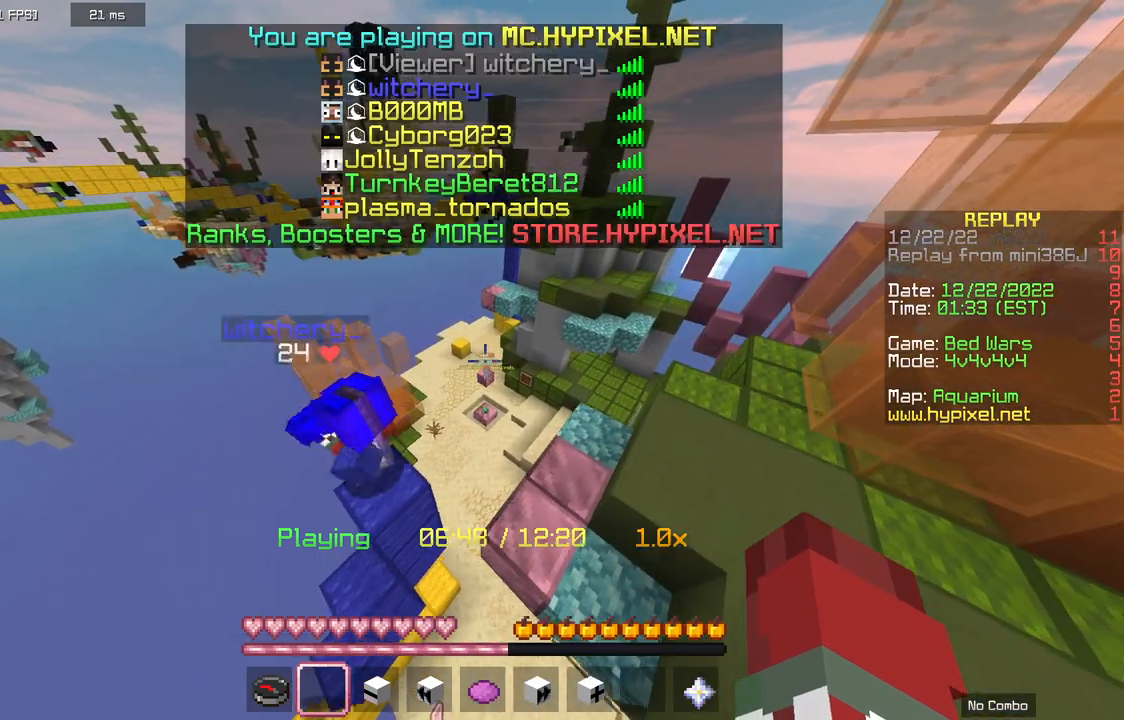
{"keys": [], "mouse": [], "events": [[167, "a", "down"], [300, "w", "down"], [433, "a", "up"], [433, "w", "up"]]}
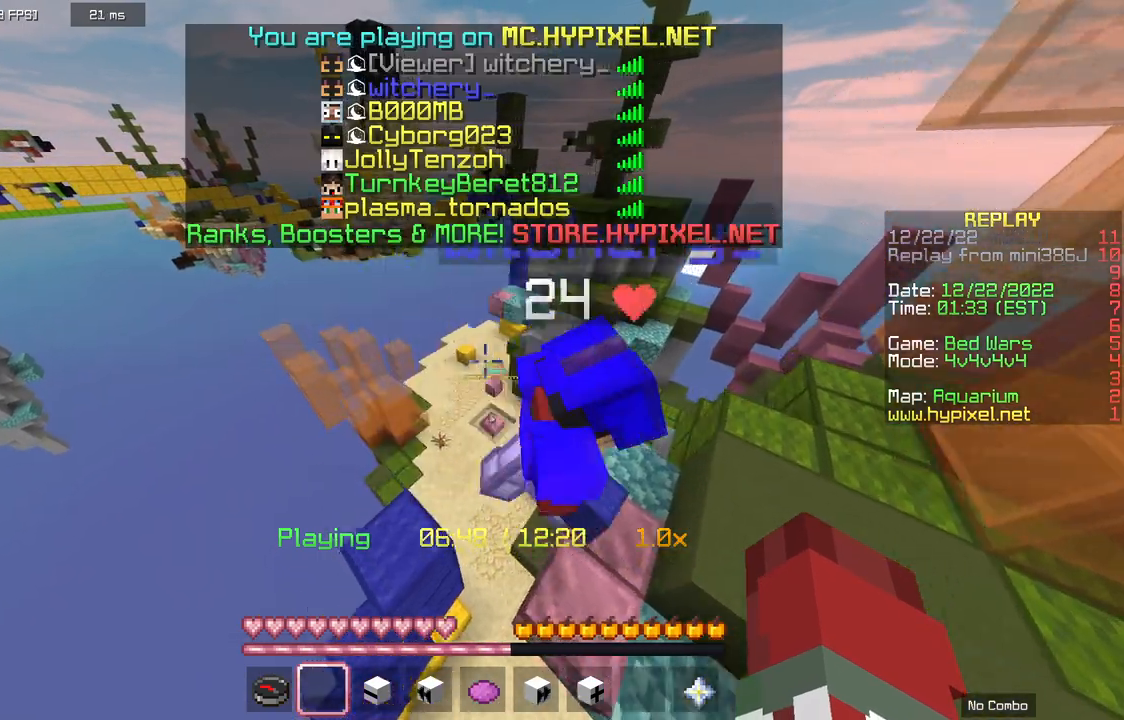
{"keys": ["d"], "mouse": [], "events": [[167, "d", "down"], [200, "w", "down"], [367, "w", "up"]]}
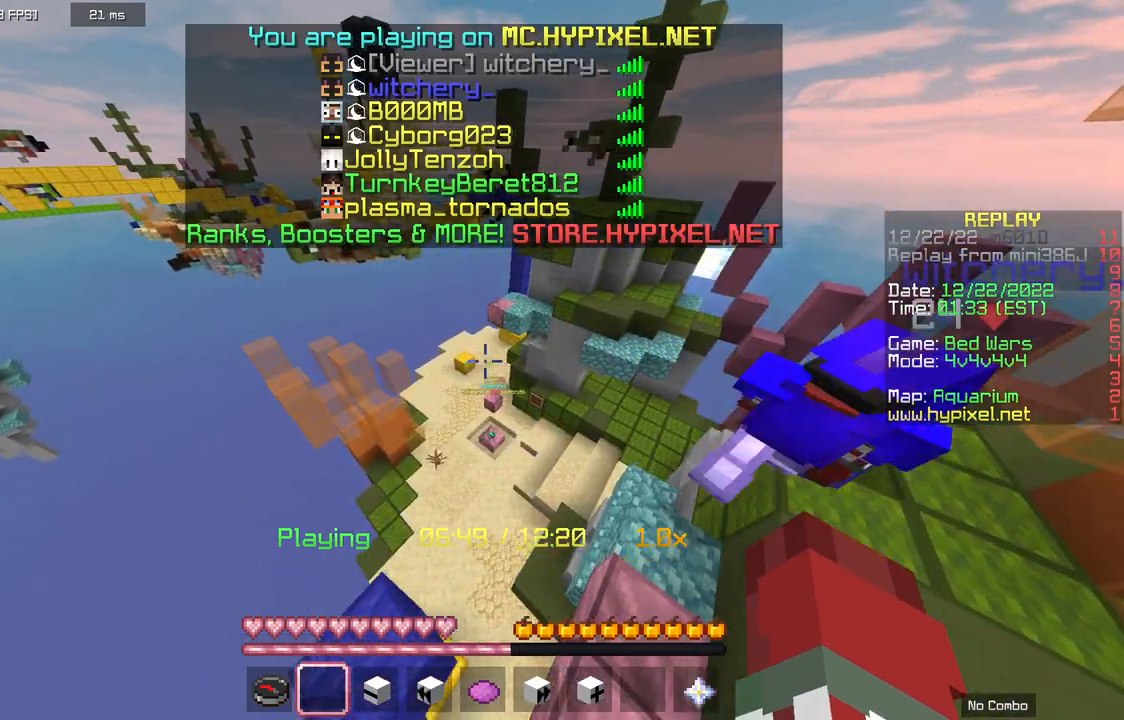
{"keys": ["d", "w"], "mouse": [], "events": [[400, "w", "down"]]}
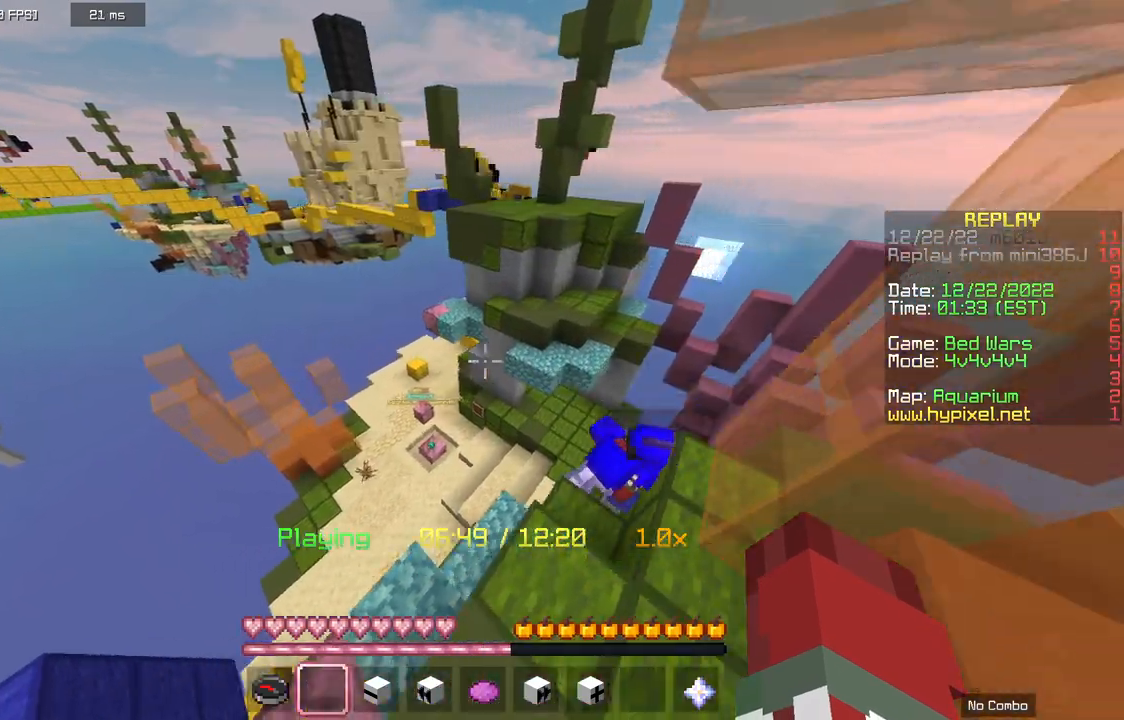
{"keys": ["d"], "mouse": [], "events": [[67, "w", "up"], [133, "d", "up"], [467, "d", "down"]]}
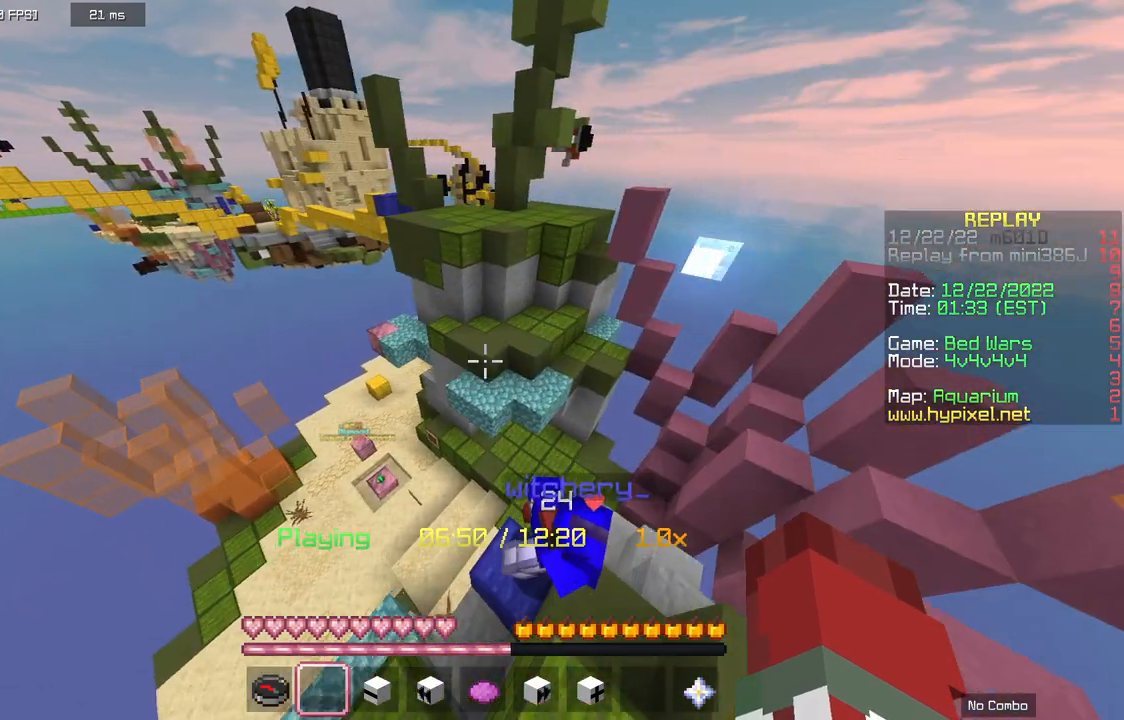
{"keys": [], "mouse": [], "events": [[233, "d", "up"]]}
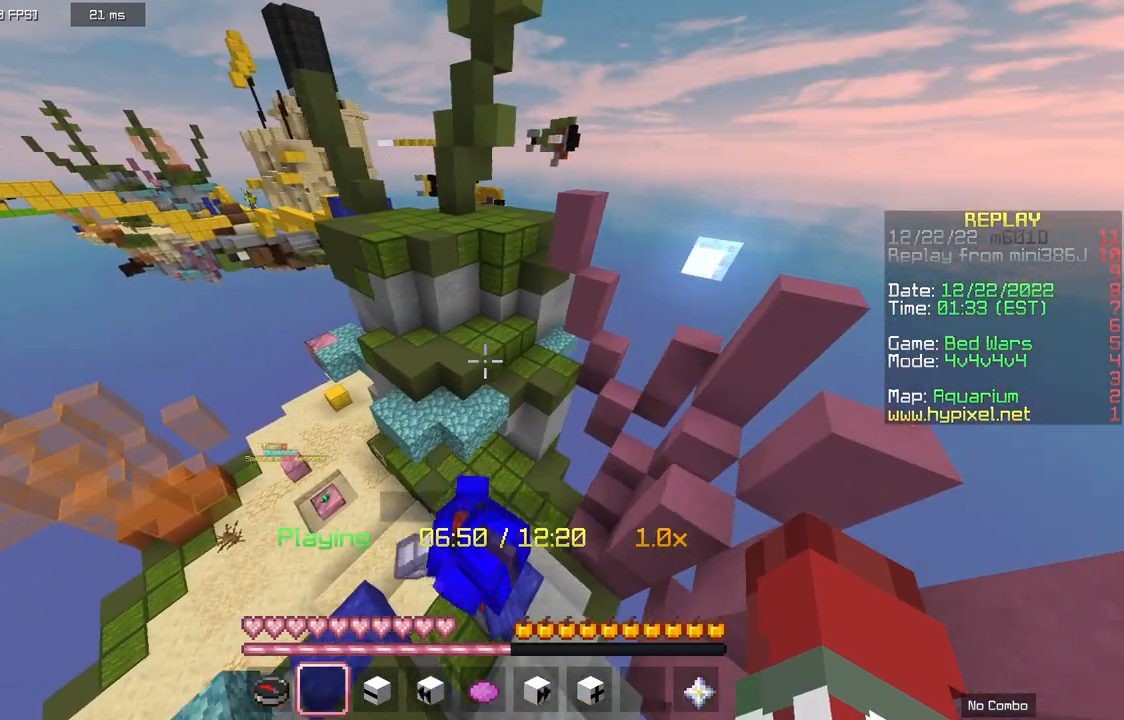
{"keys": [], "mouse": [], "events": []}
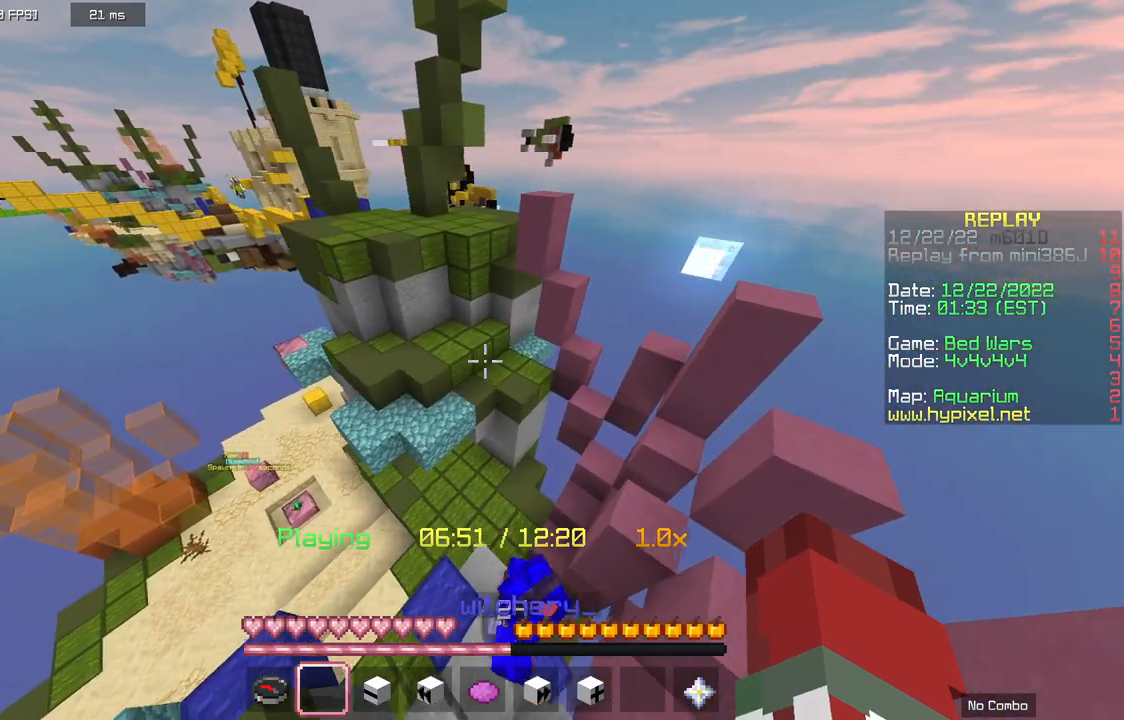
{"keys": ["d"], "mouse": [], "events": [[400, "d", "down"]]}
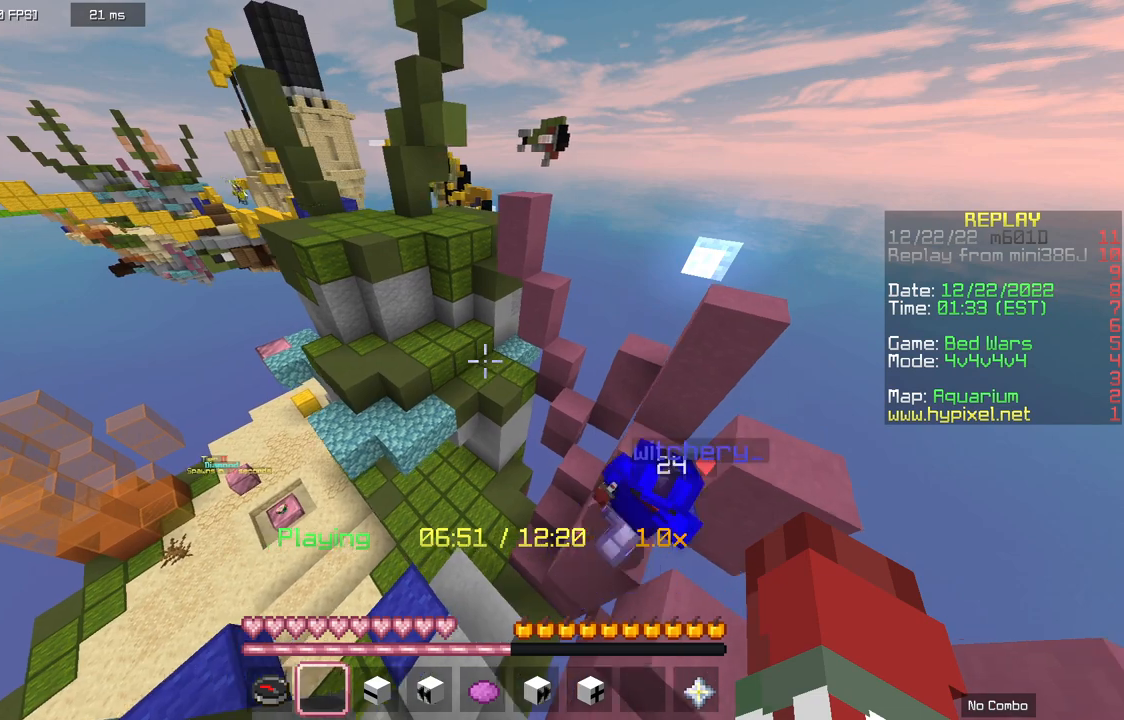
{"keys": ["w"], "mouse": [], "events": [[67, "d", "up"], [167, "d", "down"], [200, "w", "down"], [300, "d", "up"]]}
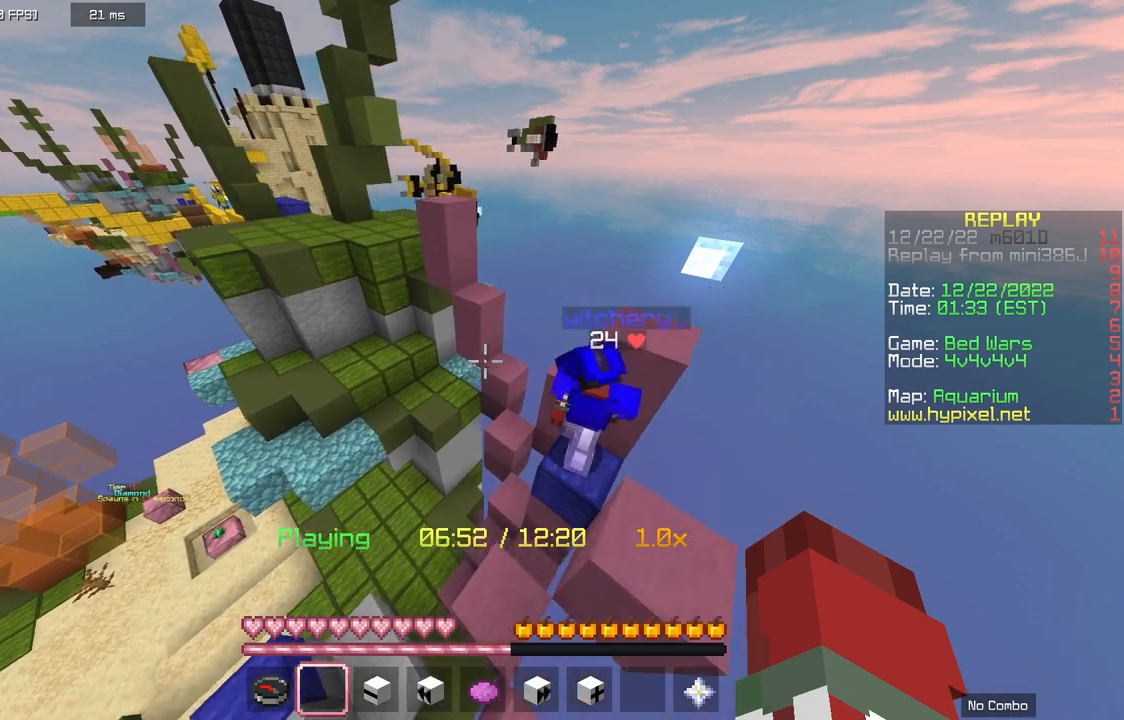
{"keys": [], "mouse": [], "events": [[33, "w", "up"]]}
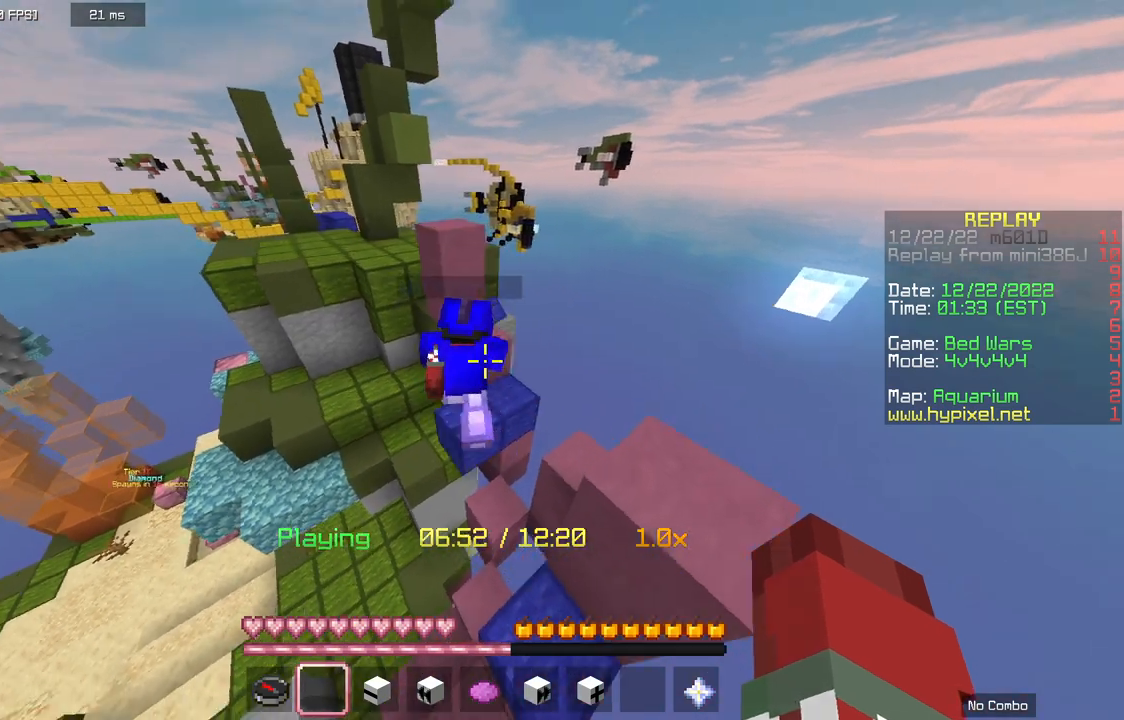
{"keys": [], "mouse": [], "events": []}
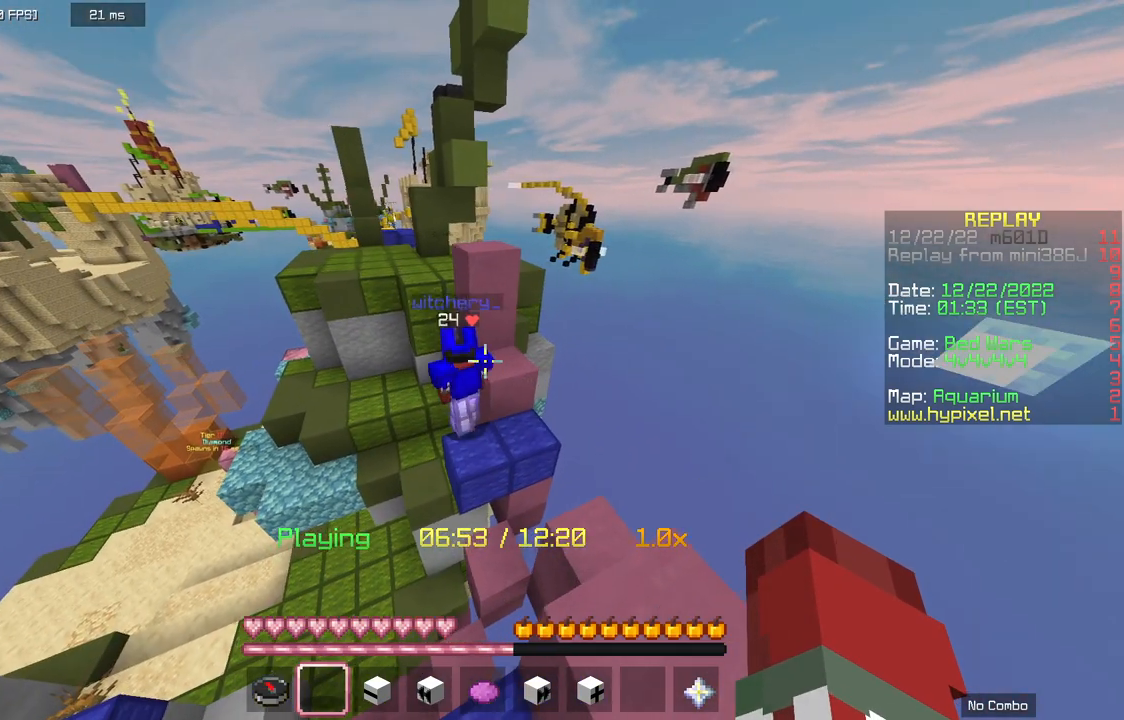
{"keys": ["a"], "mouse": [], "events": [[233, "w", "down"], [300, "a", "down"], [467, "w", "up"]]}
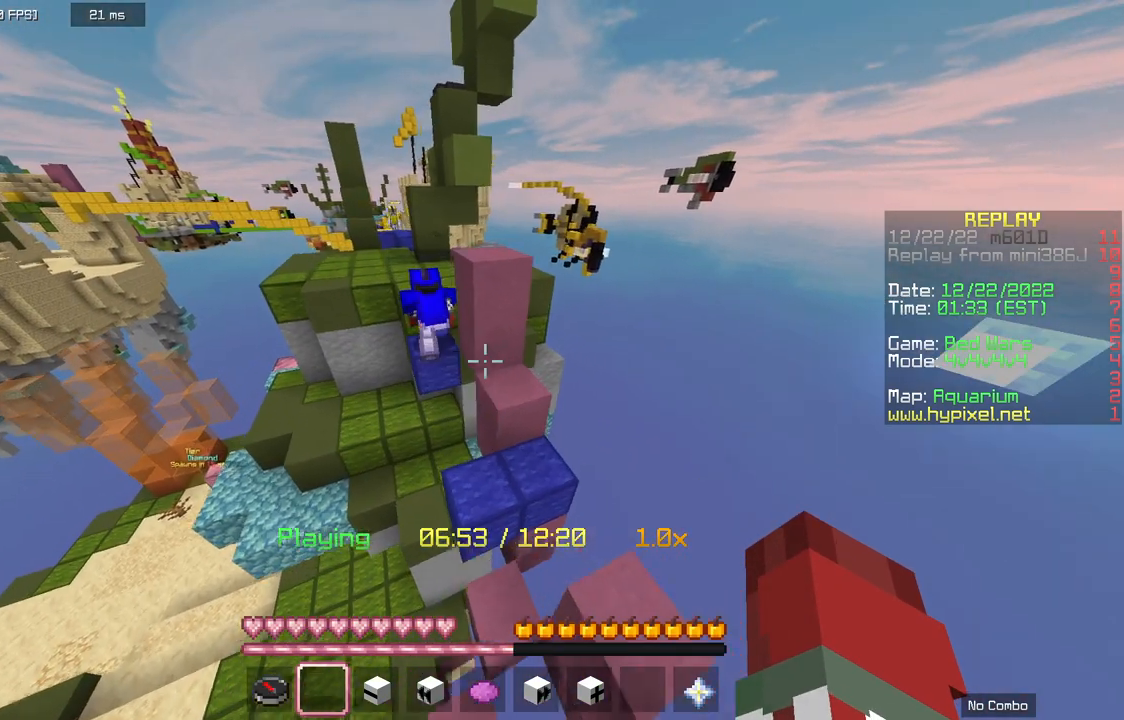
{"keys": [], "mouse": [], "events": [[100, "a", "up"]]}
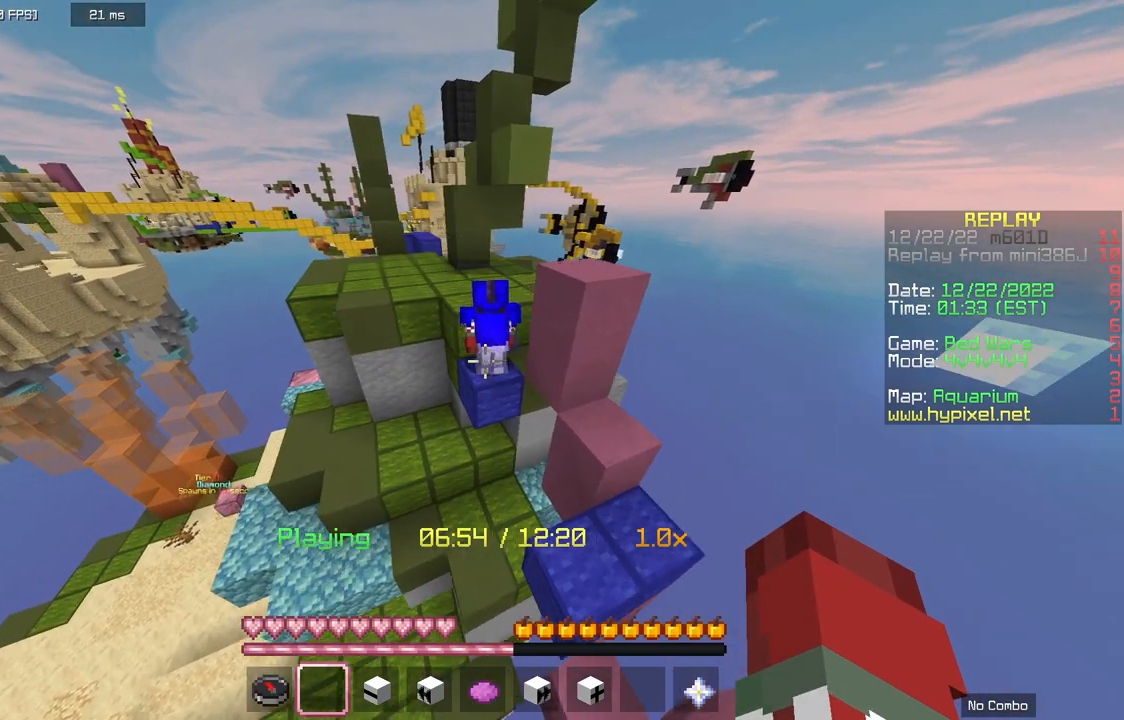
{"keys": [], "mouse": [], "events": [[67, "w", "down"], [167, "w", "up"]]}
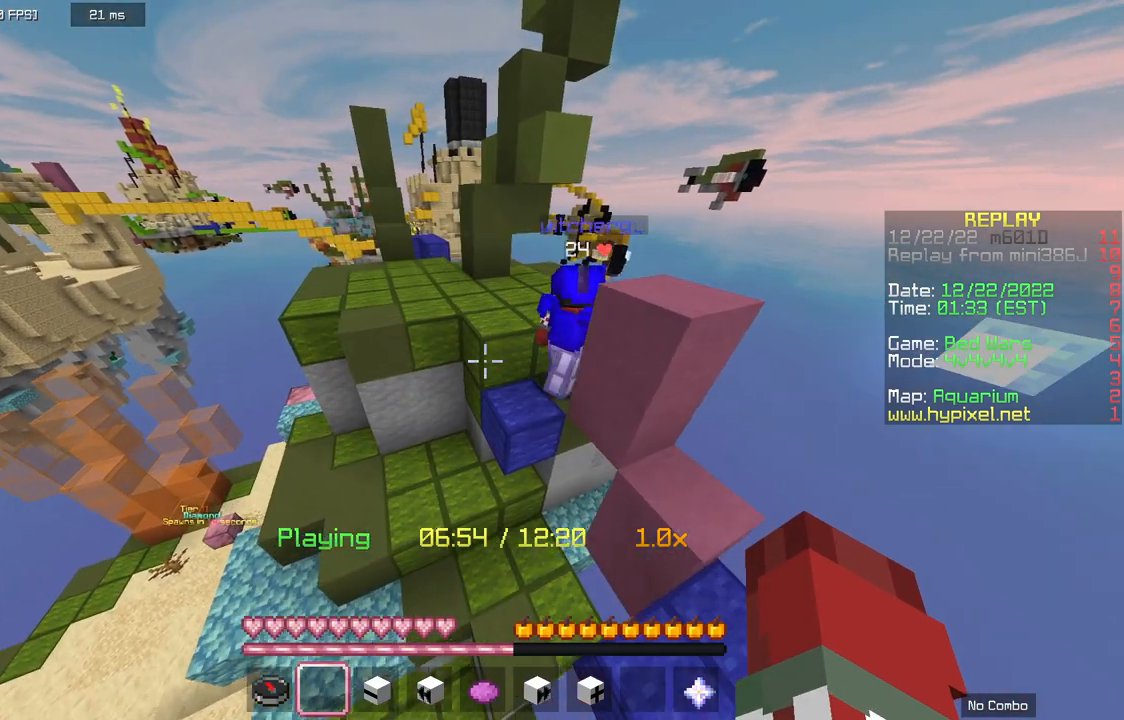
{"keys": ["a", "space"], "mouse": [], "events": [[100, "d", "down"], [267, "space", "down"], [300, "d", "up"], [500, "a", "down"]]}
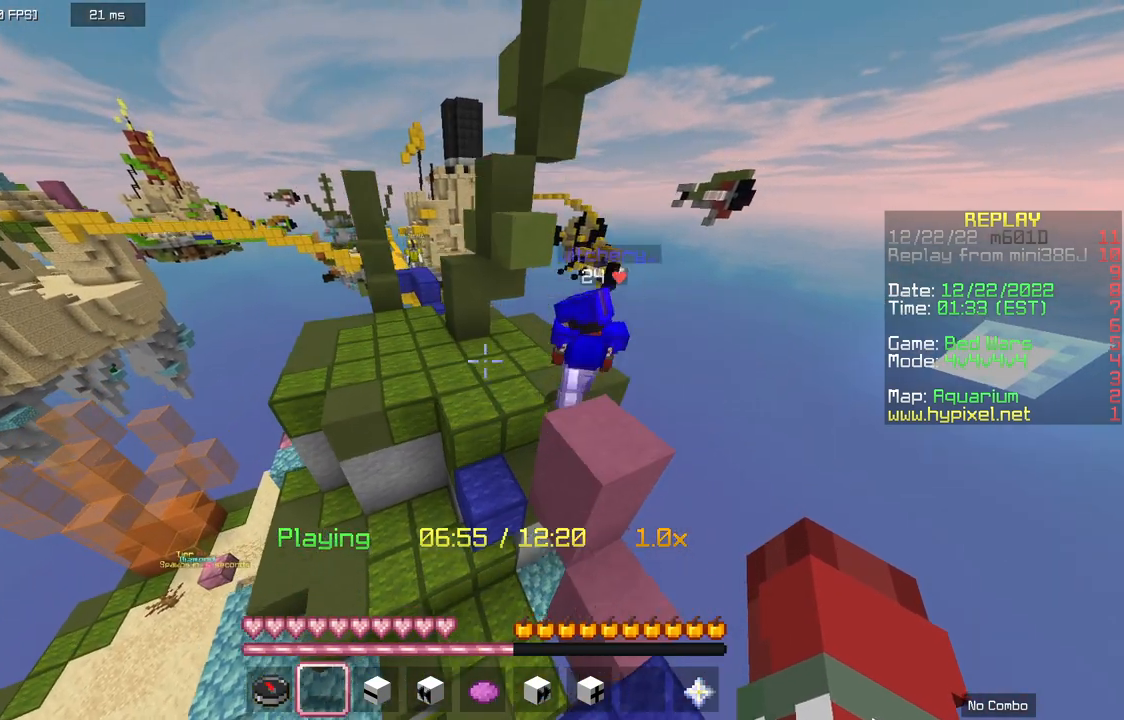
{"keys": ["d"], "mouse": [], "events": [[33, "space", "up"], [333, "a", "up"], [433, "d", "down"]]}
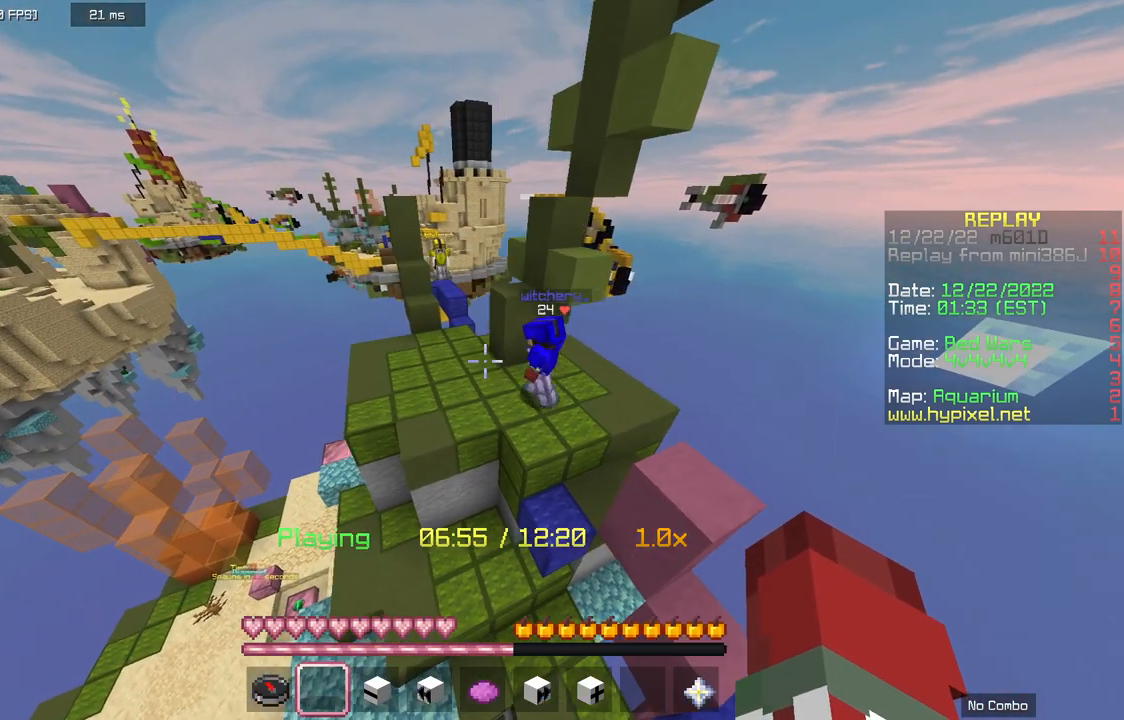
{"keys": [], "mouse": [], "events": [[100, "d", "up"], [133, "a", "down"], [400, "a", "up"]]}
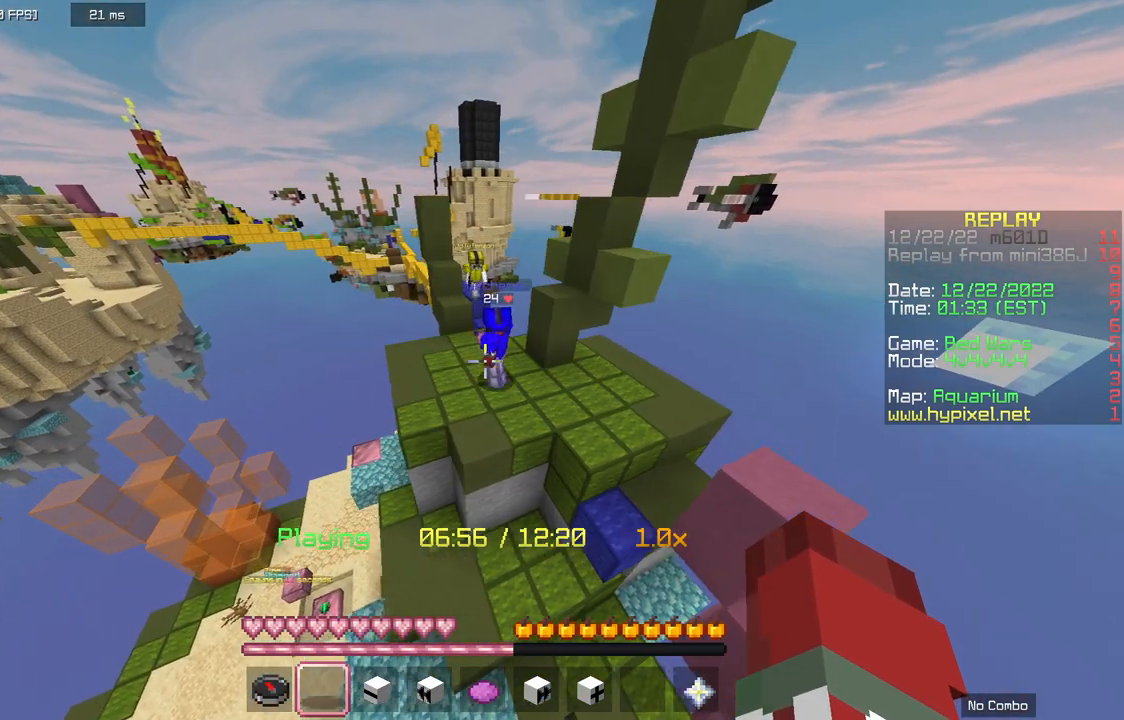
{"keys": [], "mouse": [], "events": []}
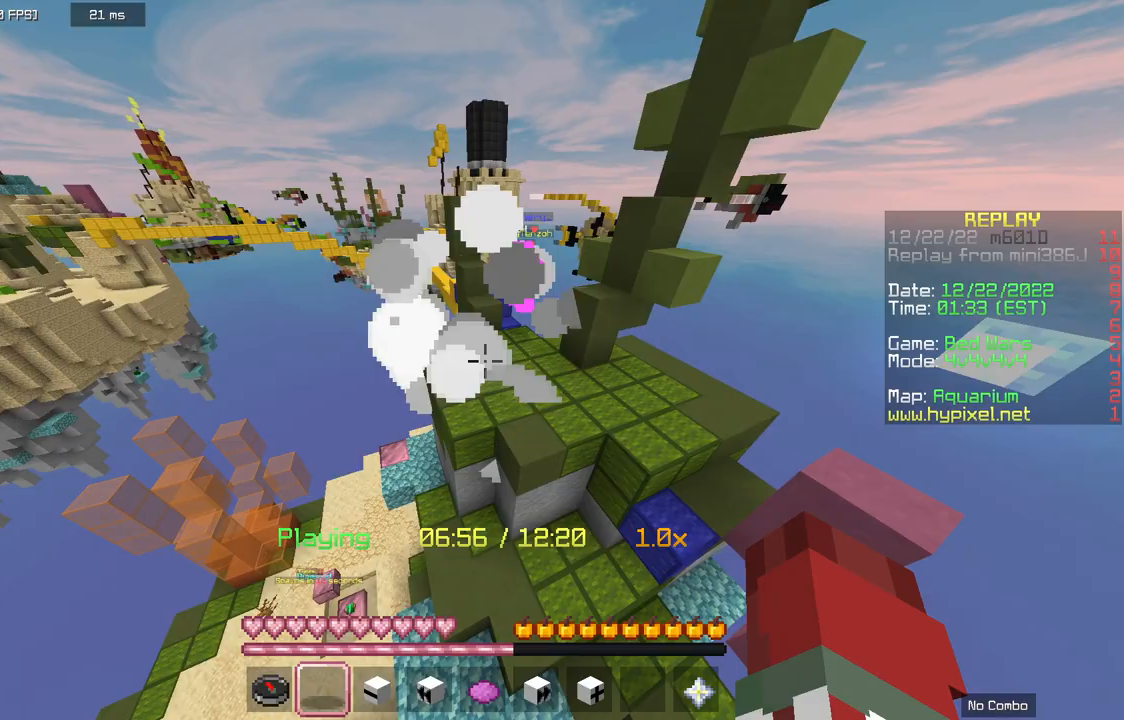
{"keys": ["d", "w"], "mouse": [], "events": [[300, "d", "down"], [433, "w", "down"]]}
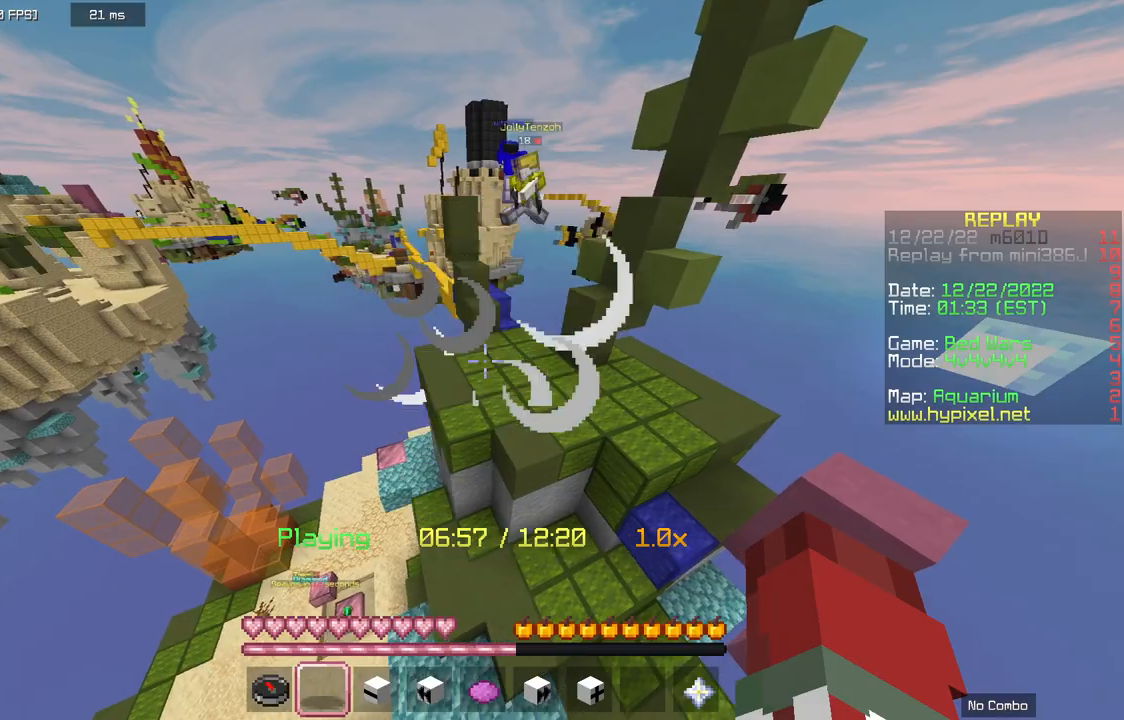
{"keys": ["w"], "mouse": [], "events": [[167, "d", "up"], [200, "a", "down"], [400, "a", "up"]]}
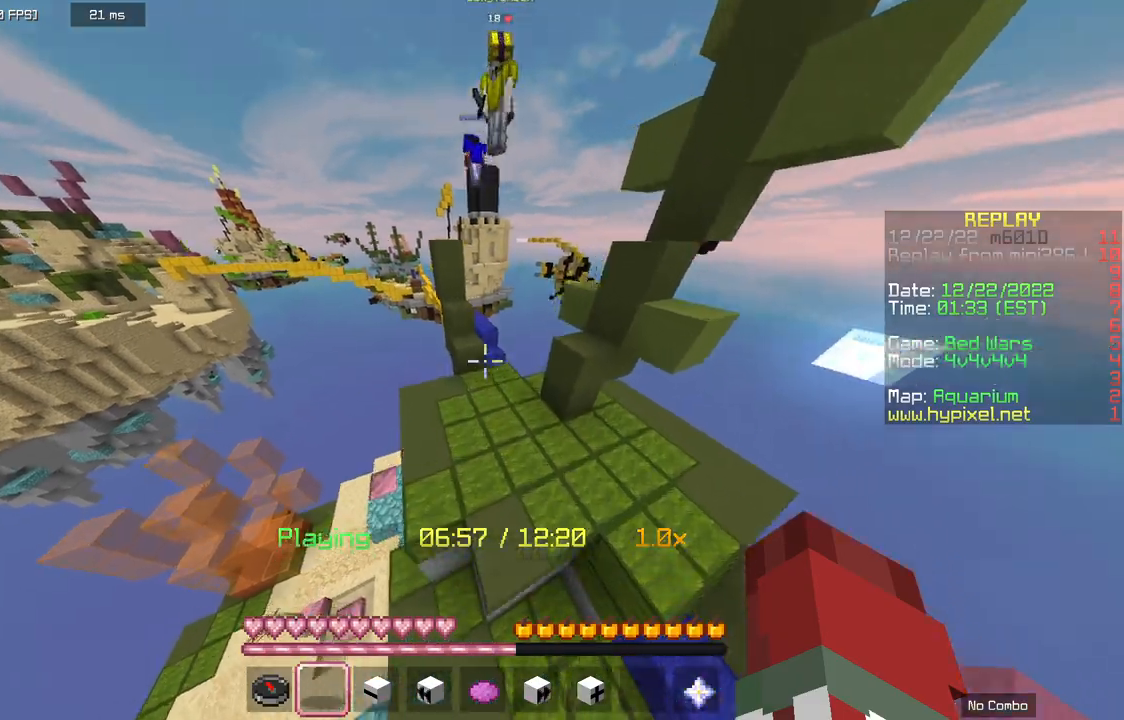
{"keys": ["a"], "mouse": [], "events": [[267, "a", "down"], [467, "w", "up"]]}
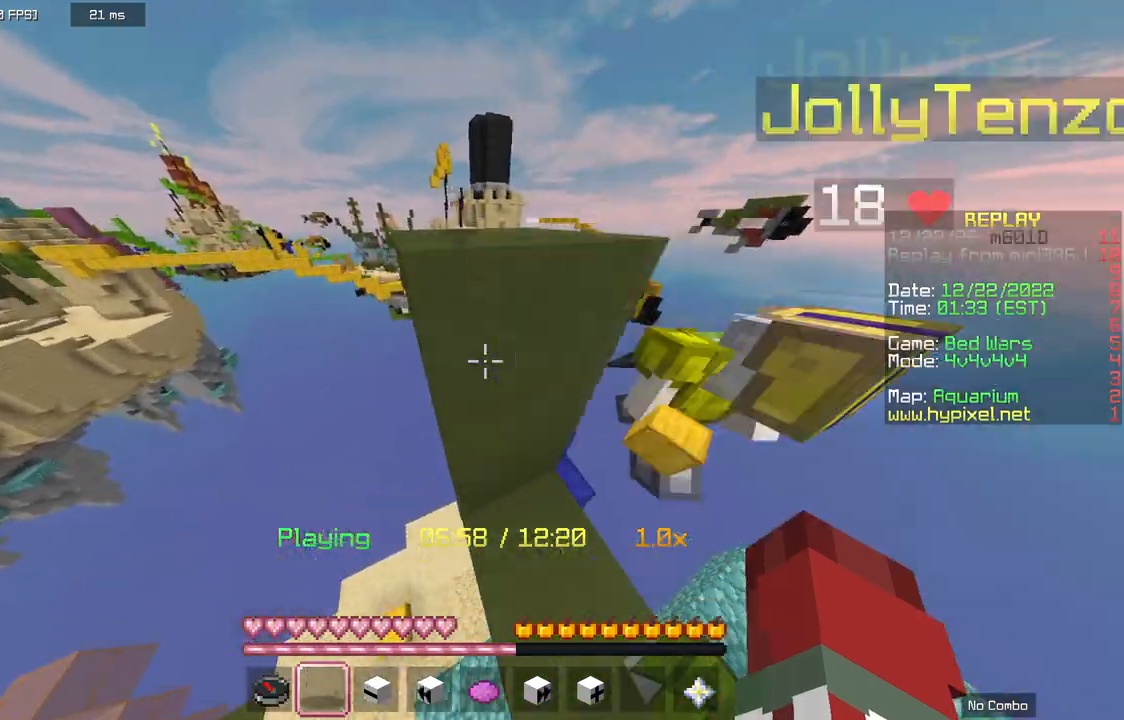
{"keys": ["a", "w"], "mouse": [], "events": [[167, "w", "down"]]}
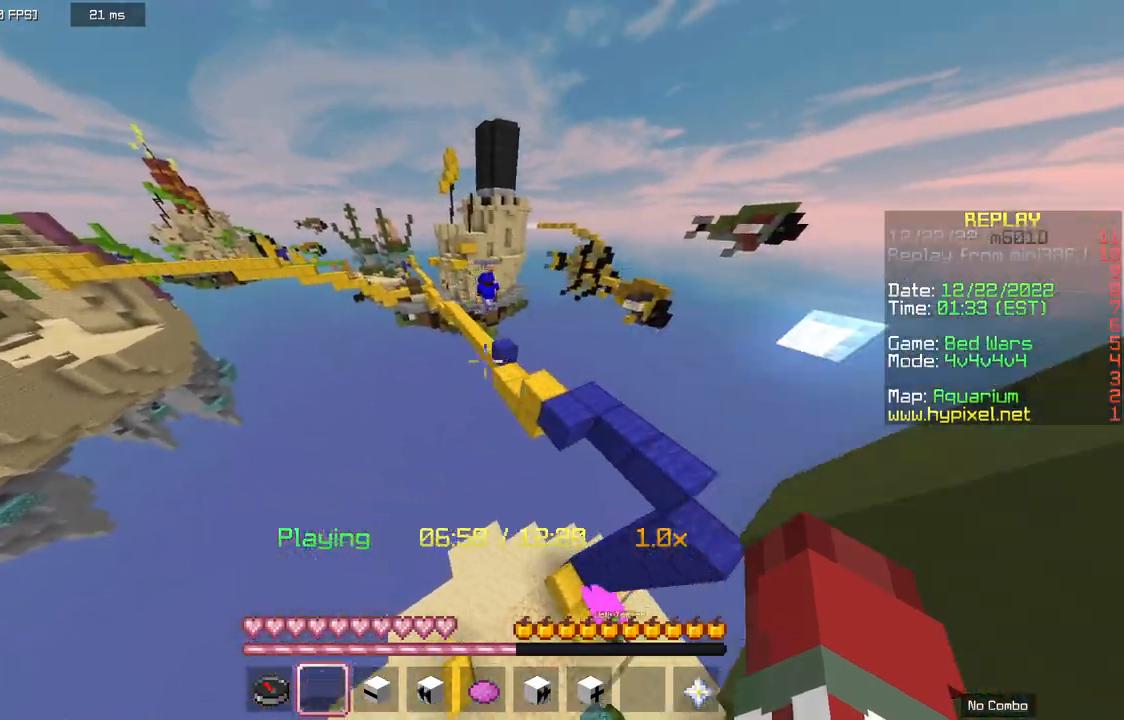
{"keys": ["a", "w"], "mouse": [], "events": [[67, "a", "up"], [367, "a", "down"]]}
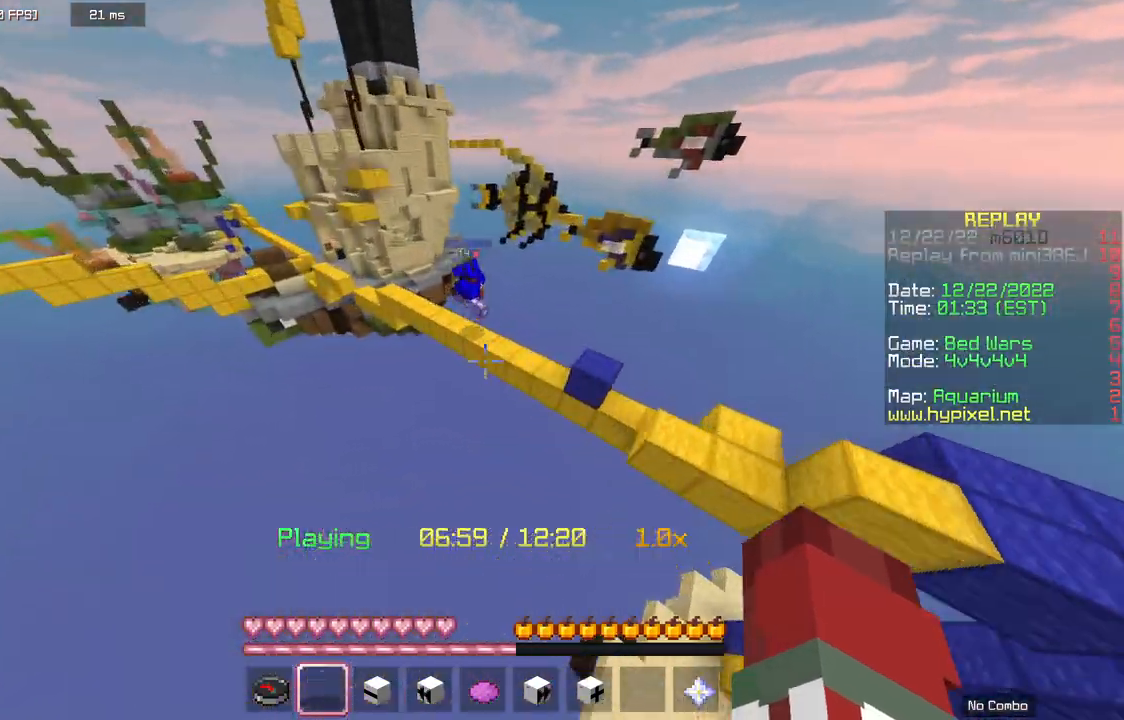
{"keys": ["a", "w"], "mouse": [], "events": []}